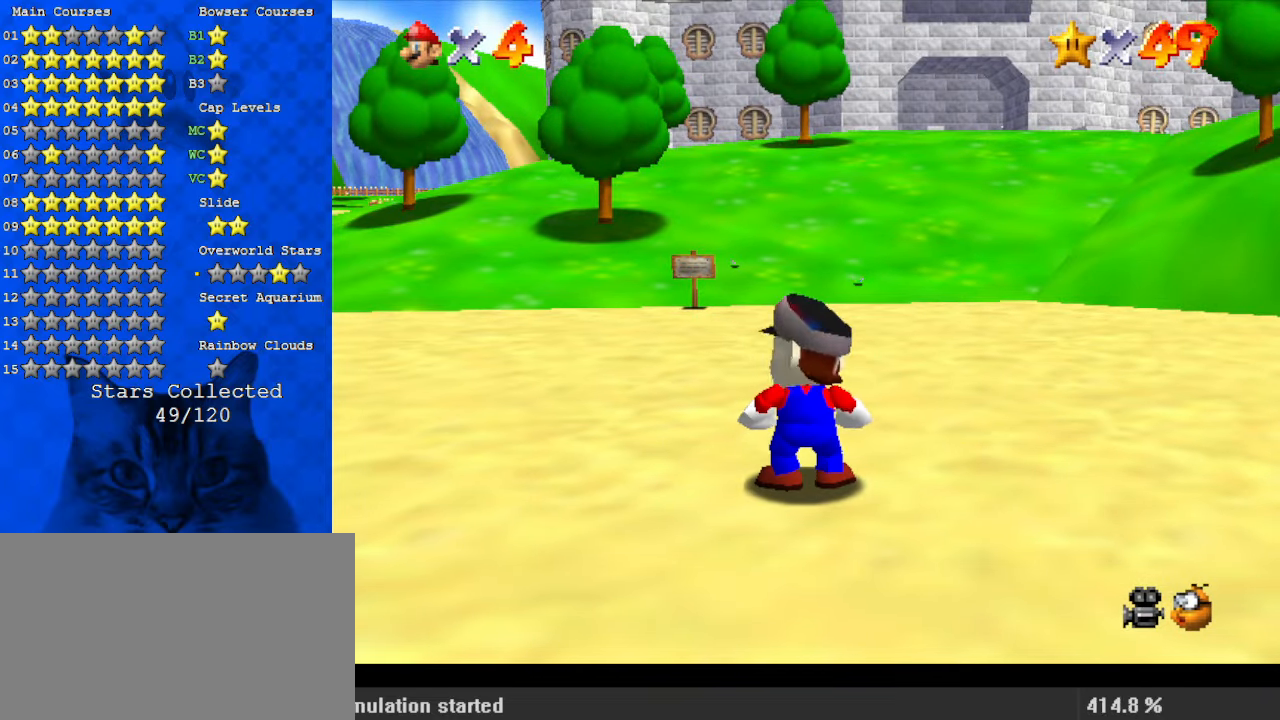
Gameplay with keyboard; each line is a JSON object with the keys held at the frame after it. "events" lists presses ("down") and releases ("up") of "a", "c", "ctrl", "d", "down", "left", "return", "right", "s", "shift", "up", "w", "x" and "y" between this image and that frame as [ms after this image, input, new state], when the widget could be followed in between. No other keys are recorded. Mouse input is not recorded.
{"keys": [], "events": []}
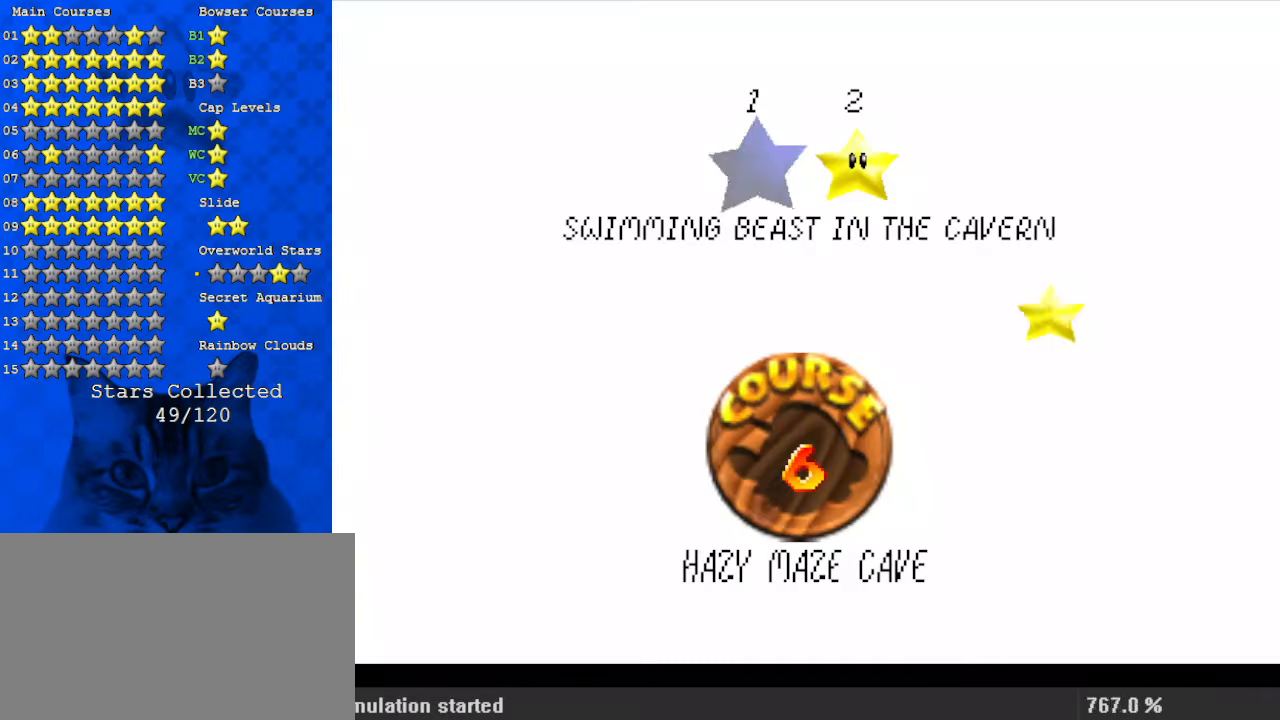
{"keys": ["return"], "events": [[434, "return", "down"]]}
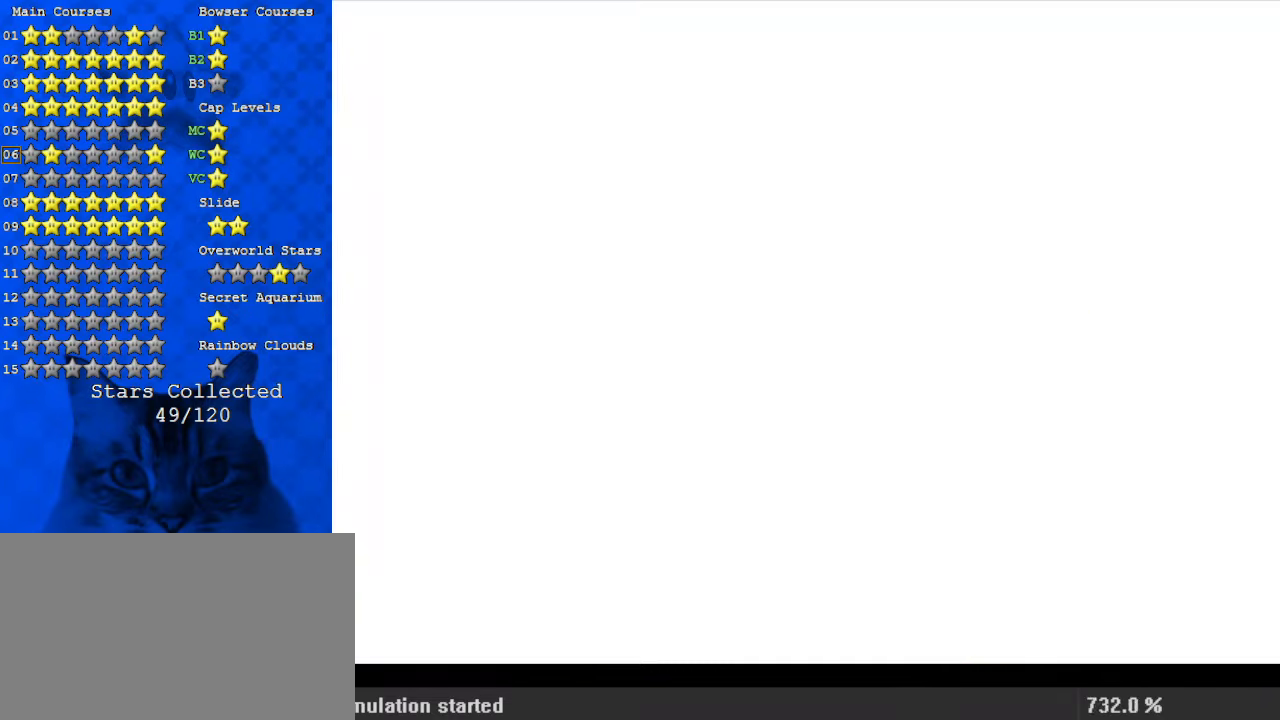
{"keys": ["d", "up"], "events": [[34, "return", "up"], [400, "up", "down"], [500, "d", "down"]]}
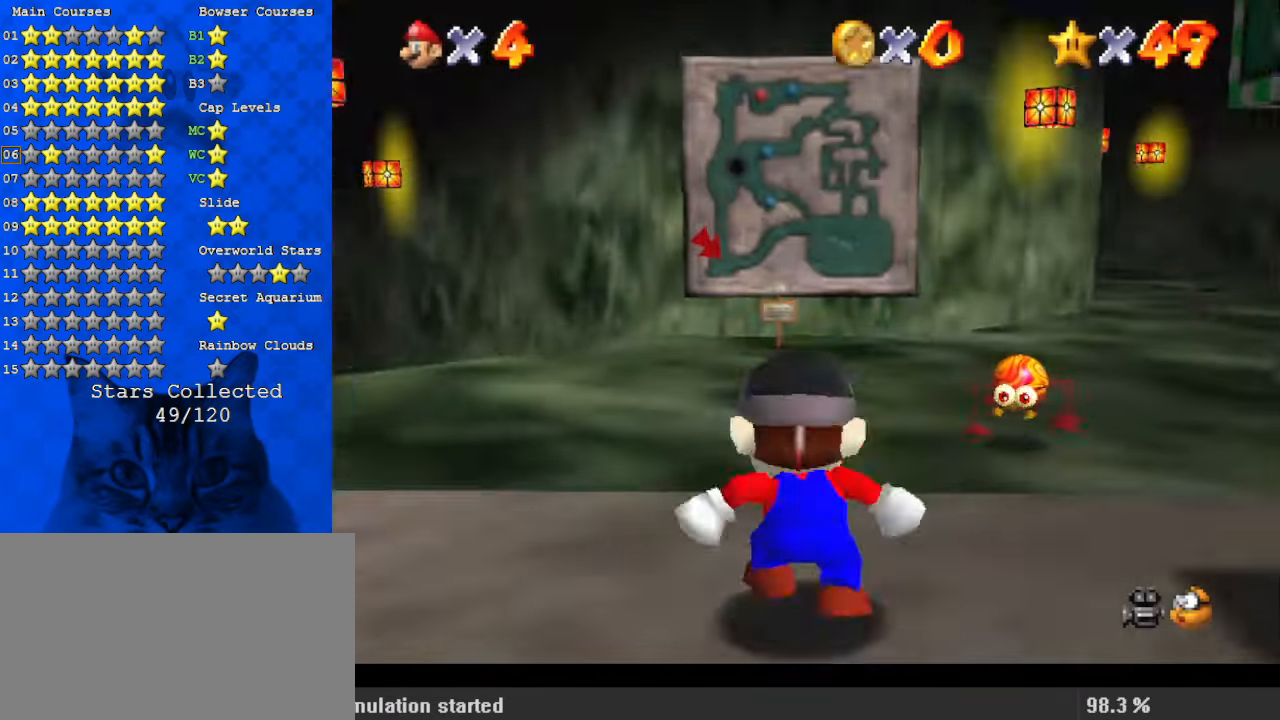
{"keys": ["up"], "events": [[167, "d", "up"]]}
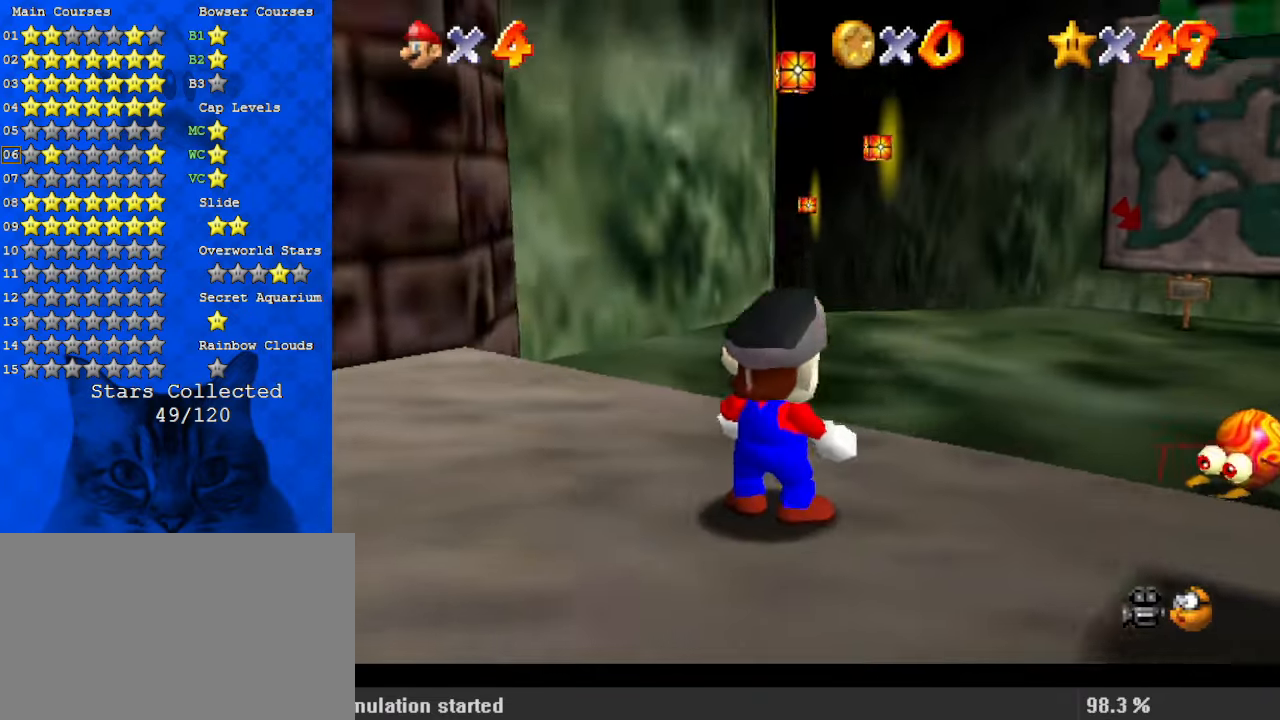
{"keys": ["up"], "events": [[134, "shift", "down"], [267, "c", "down"], [400, "c", "up"], [467, "shift", "up"]]}
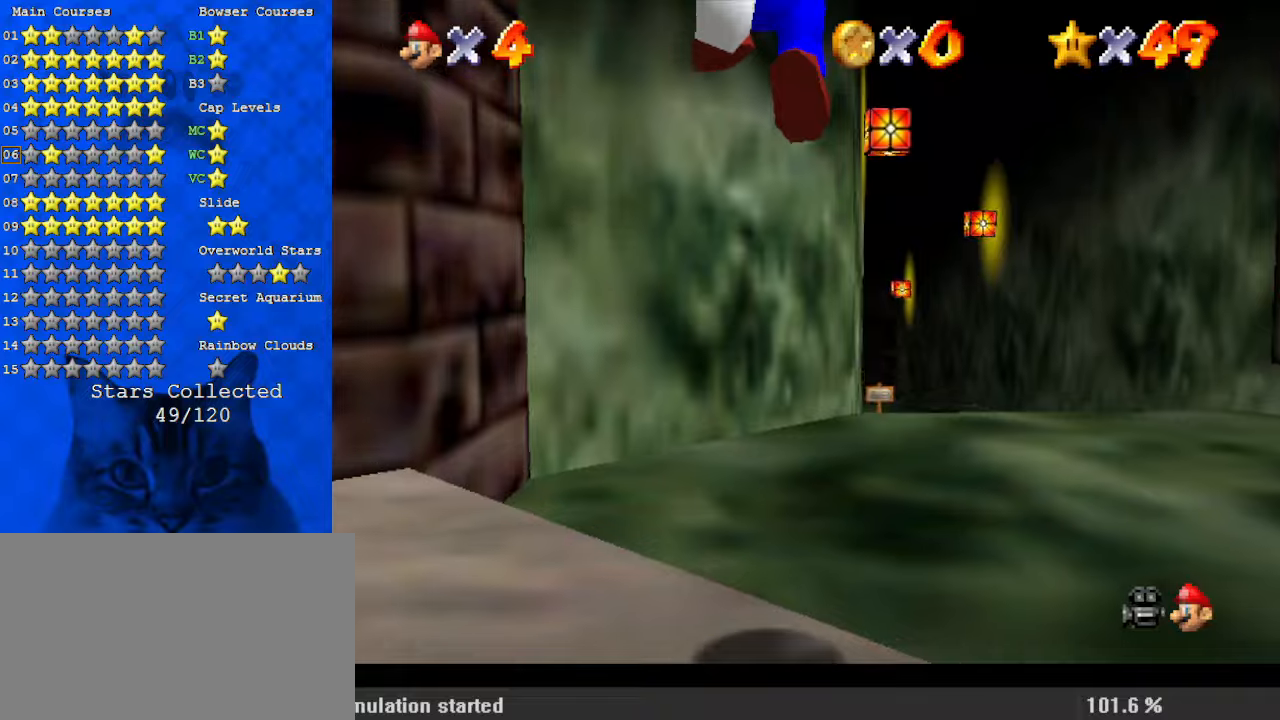
{"keys": ["ctrl", "right", "shift", "up"], "events": [[200, "right", "down"], [334, "ctrl", "down"], [434, "ctrl", "up"], [467, "shift", "down"], [500, "ctrl", "down"]]}
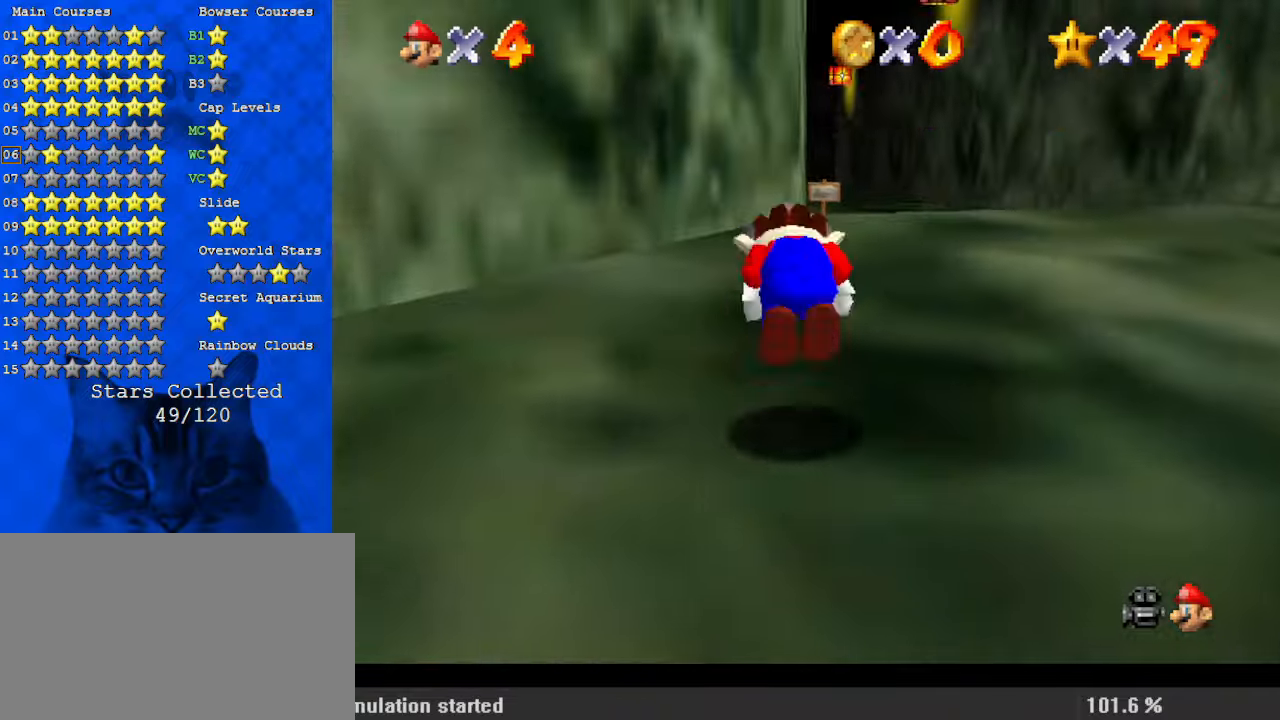
{"keys": ["up"], "events": [[200, "ctrl", "up"], [200, "shift", "up"], [334, "right", "up"]]}
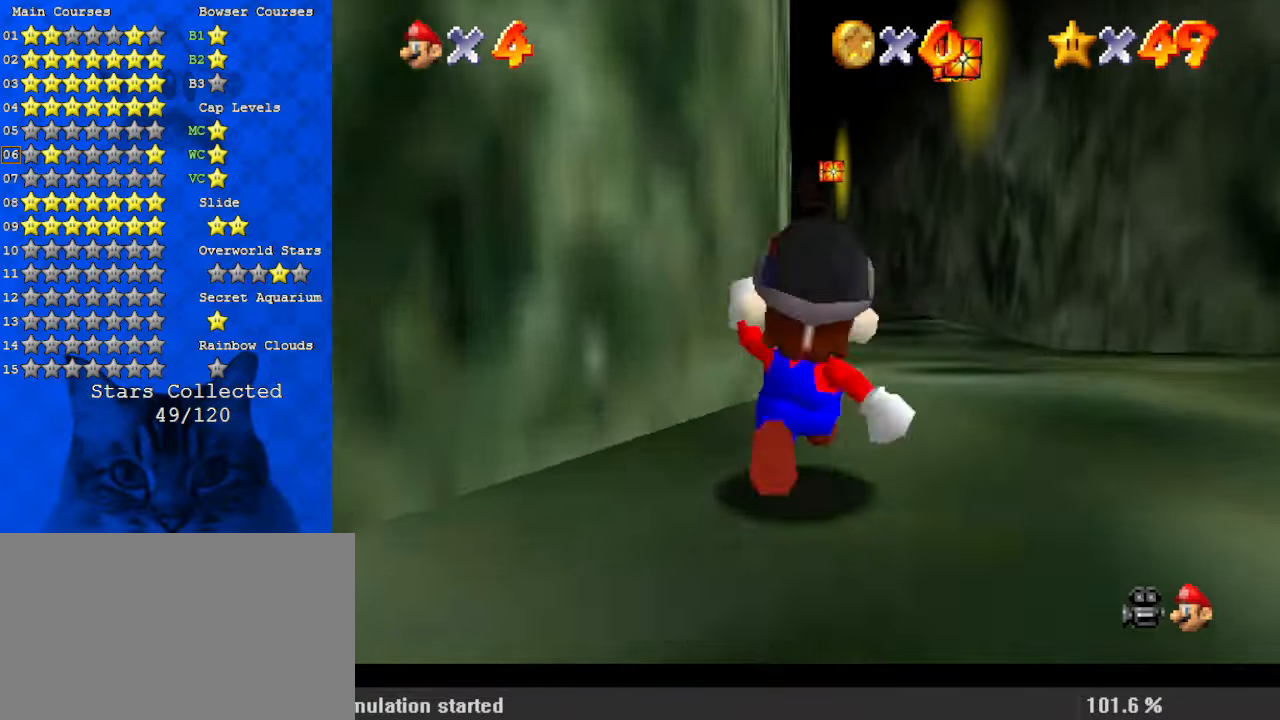
{"keys": ["up"], "events": [[67, "ctrl", "down"], [234, "ctrl", "up"]]}
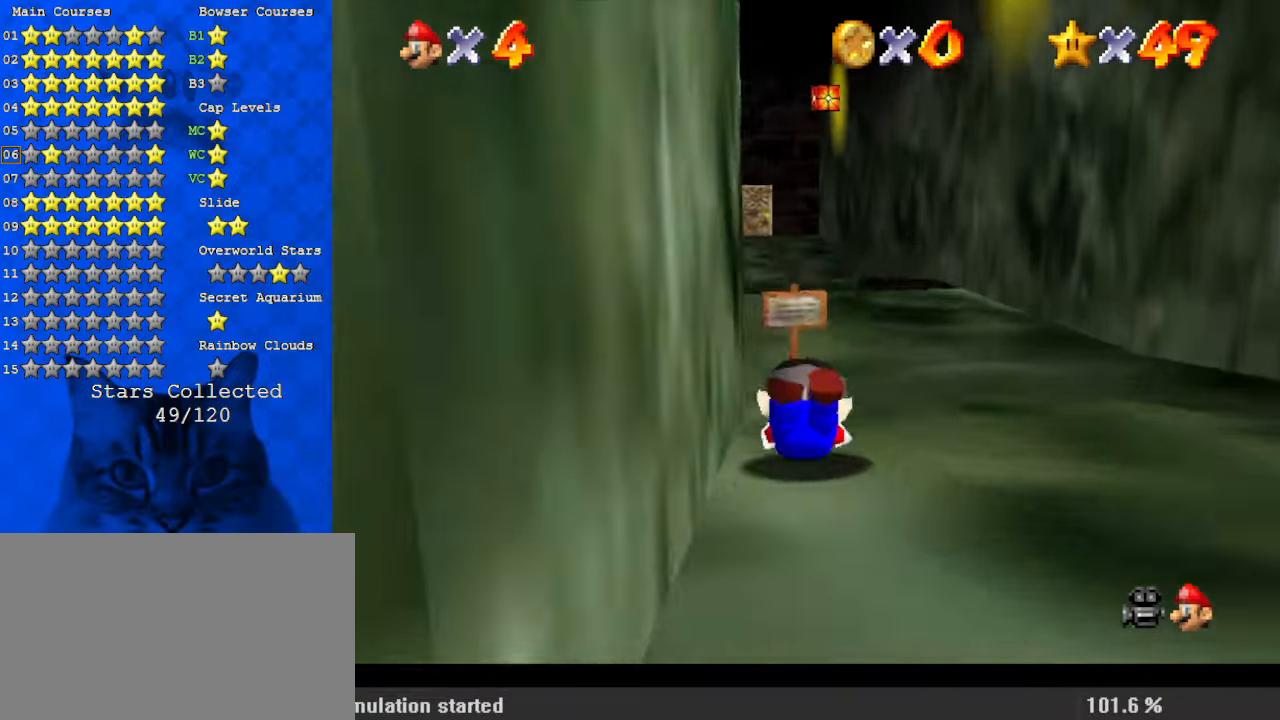
{"keys": ["up"], "events": [[34, "shift", "down"], [67, "ctrl", "down"], [300, "ctrl", "up"], [367, "shift", "up"], [434, "left", "down"], [500, "left", "up"]]}
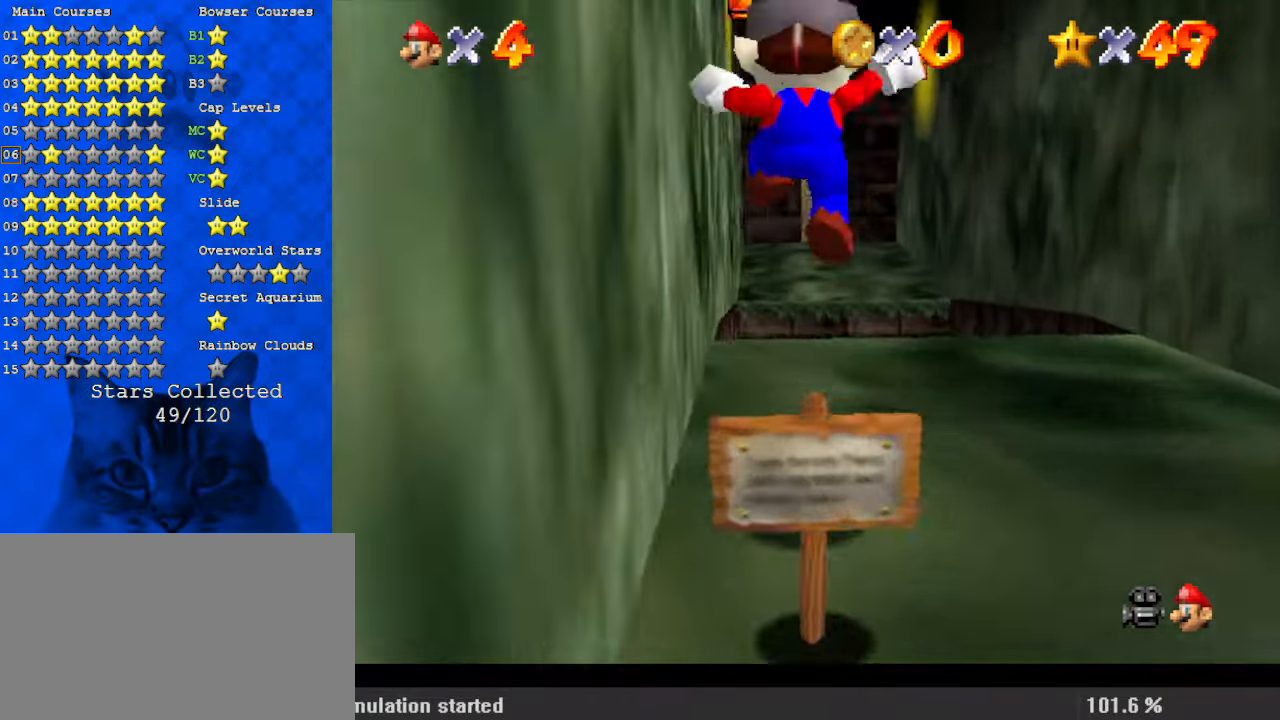
{"keys": ["ctrl", "shift", "up"], "events": [[334, "ctrl", "down"], [334, "shift", "down"]]}
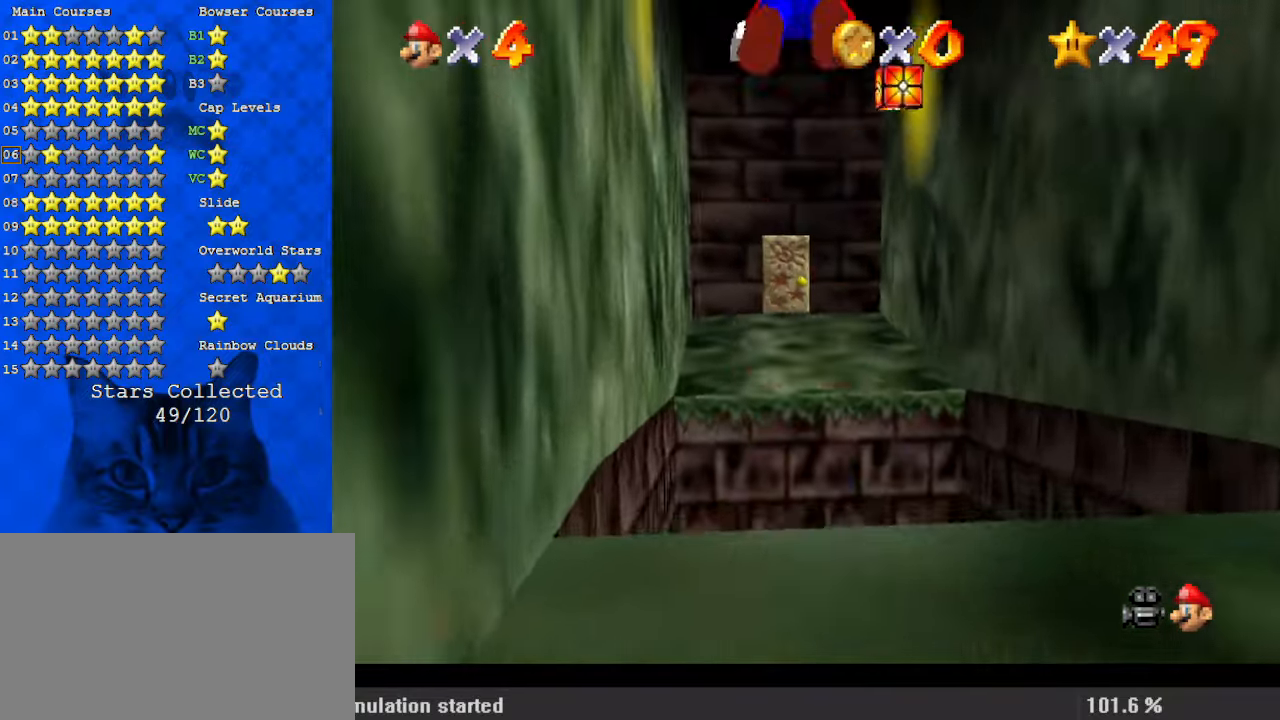
{"keys": ["s", "up"], "events": [[100, "ctrl", "up"], [100, "shift", "up"], [467, "s", "down"]]}
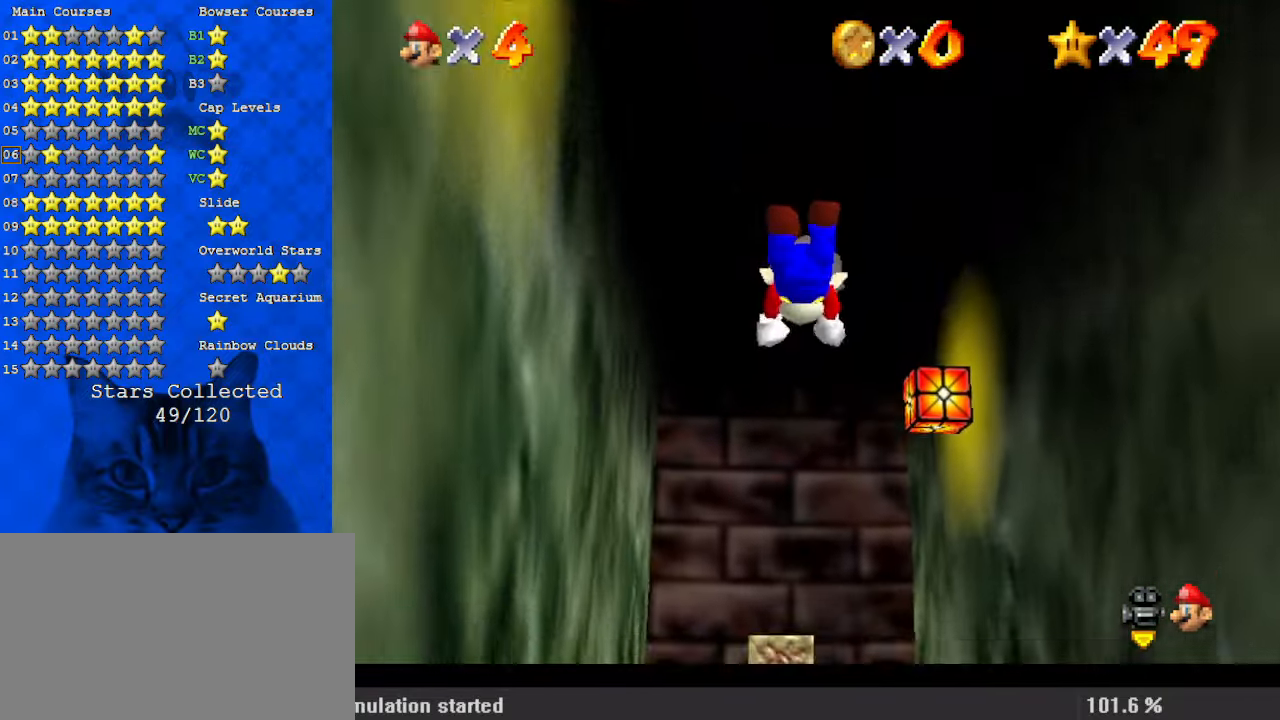
{"keys": ["ctrl", "shift", "up"], "events": [[100, "s", "up"], [434, "shift", "down"], [467, "ctrl", "down"]]}
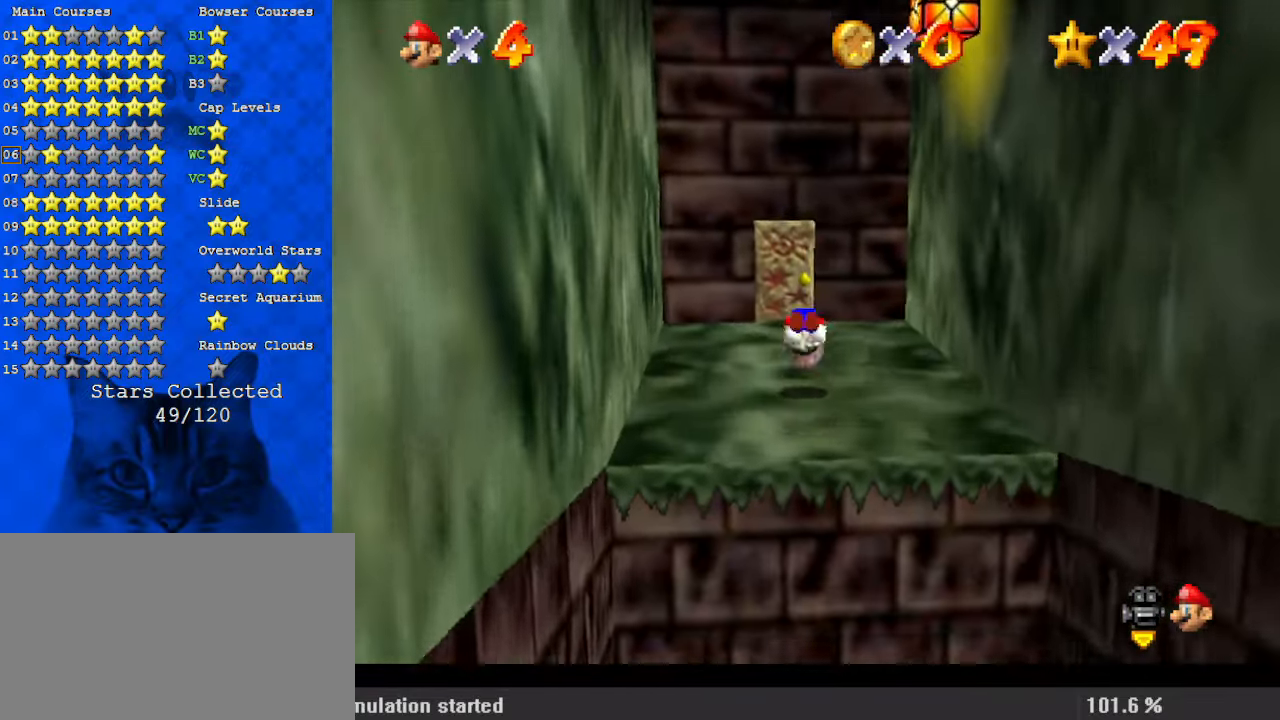
{"keys": ["up"], "events": [[67, "ctrl", "up"], [67, "shift", "up"], [100, "left", "down"], [234, "left", "up"]]}
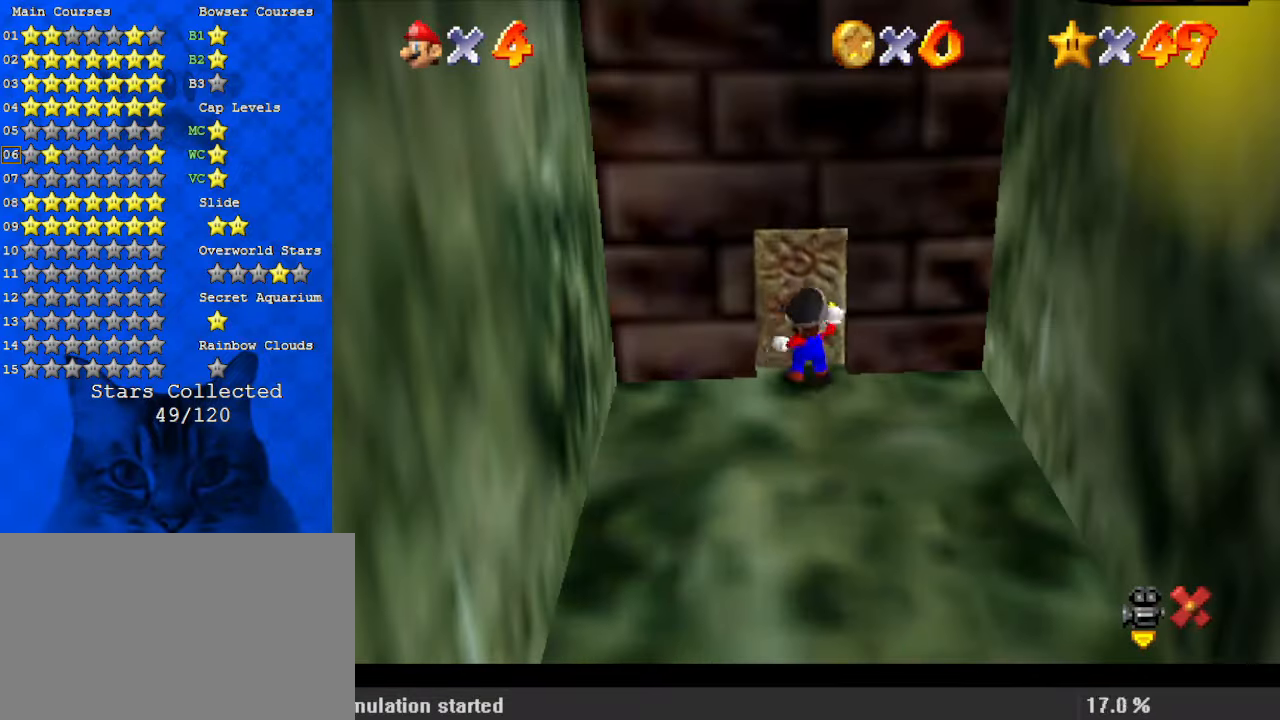
{"keys": ["right", "shift", "up"], "events": [[200, "right", "down"], [400, "shift", "down"]]}
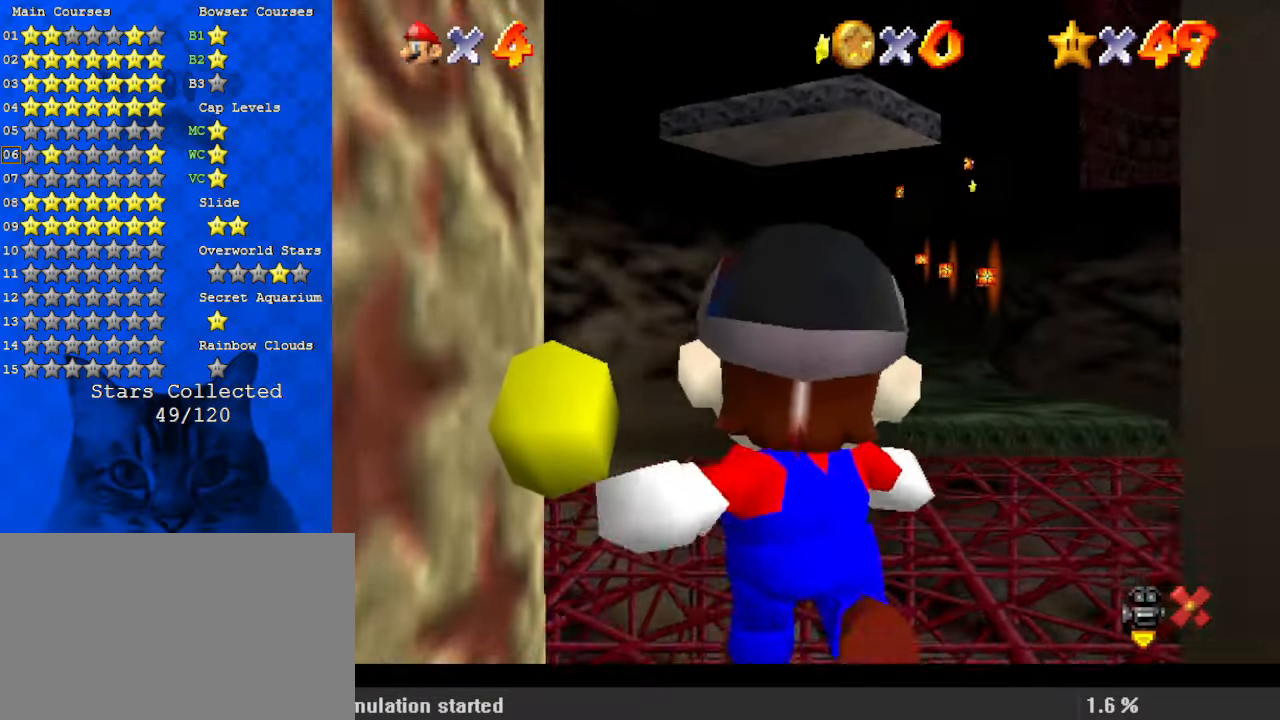
{"keys": ["right", "shift", "up"], "events": []}
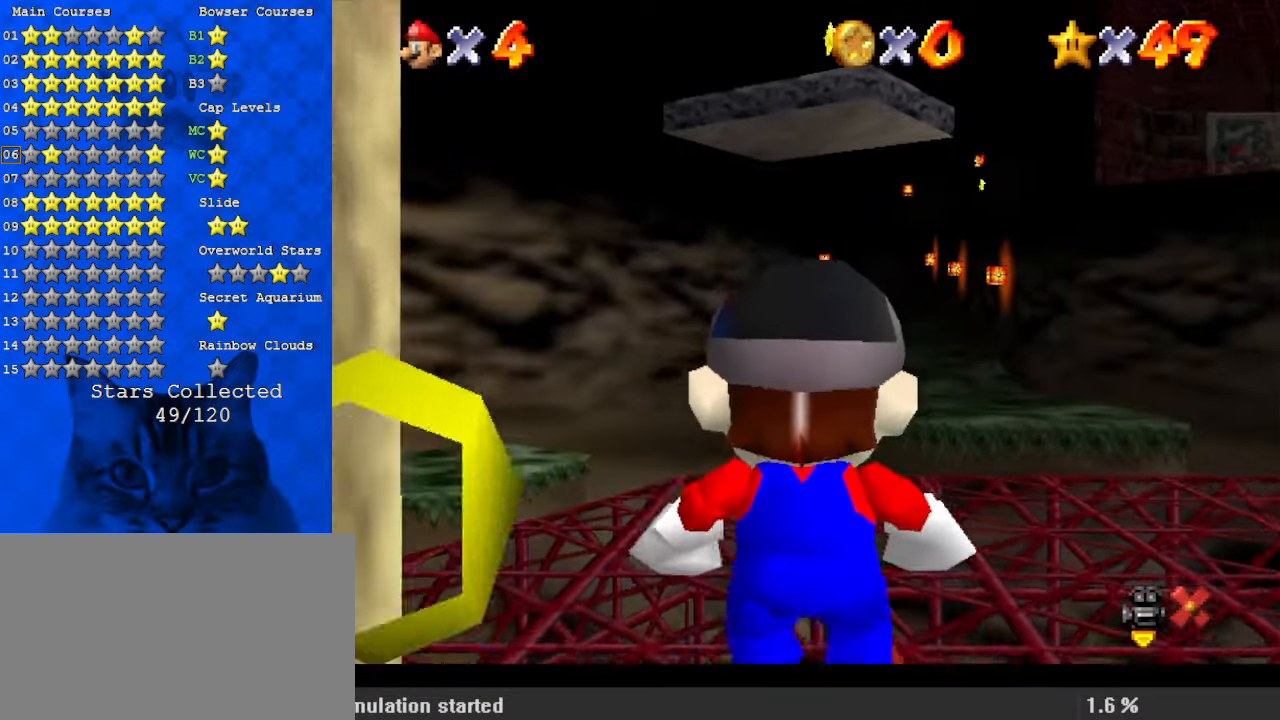
{"keys": ["ctrl", "right", "shift", "up"], "events": [[400, "ctrl", "down"]]}
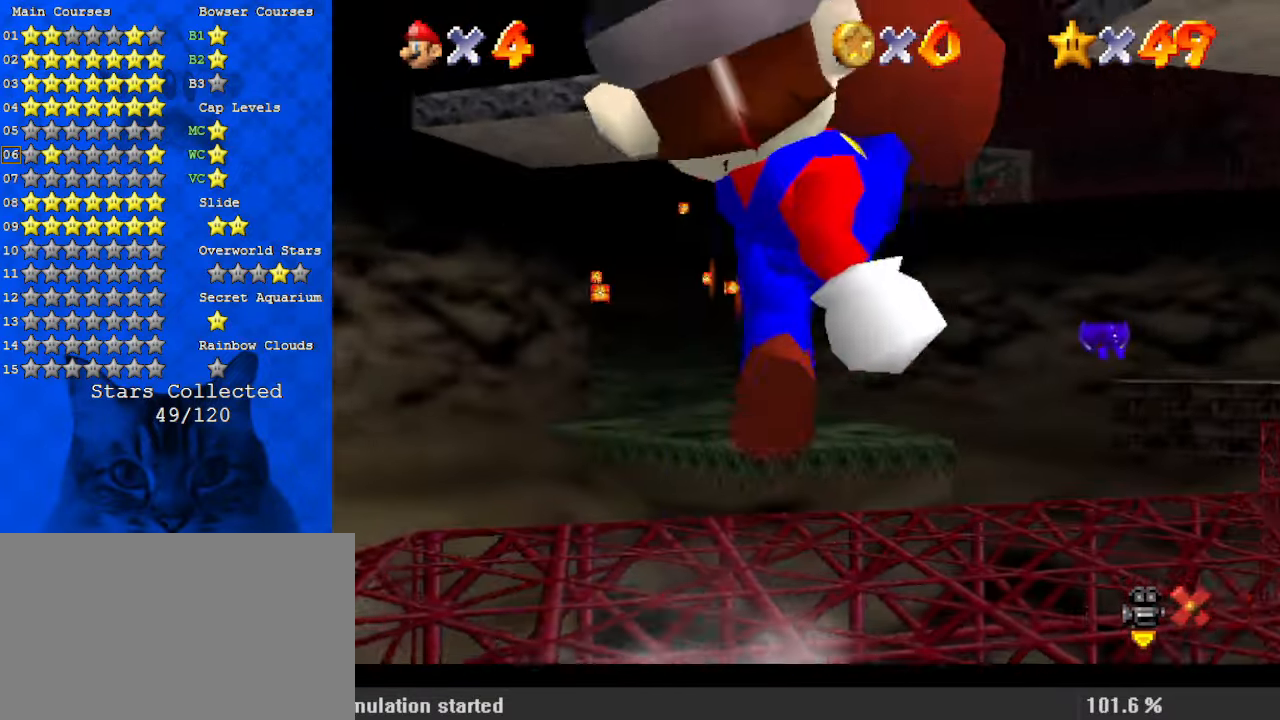
{"keys": ["right", "up"], "events": [[100, "ctrl", "up"], [100, "shift", "up"], [167, "right", "up"], [500, "right", "down"]]}
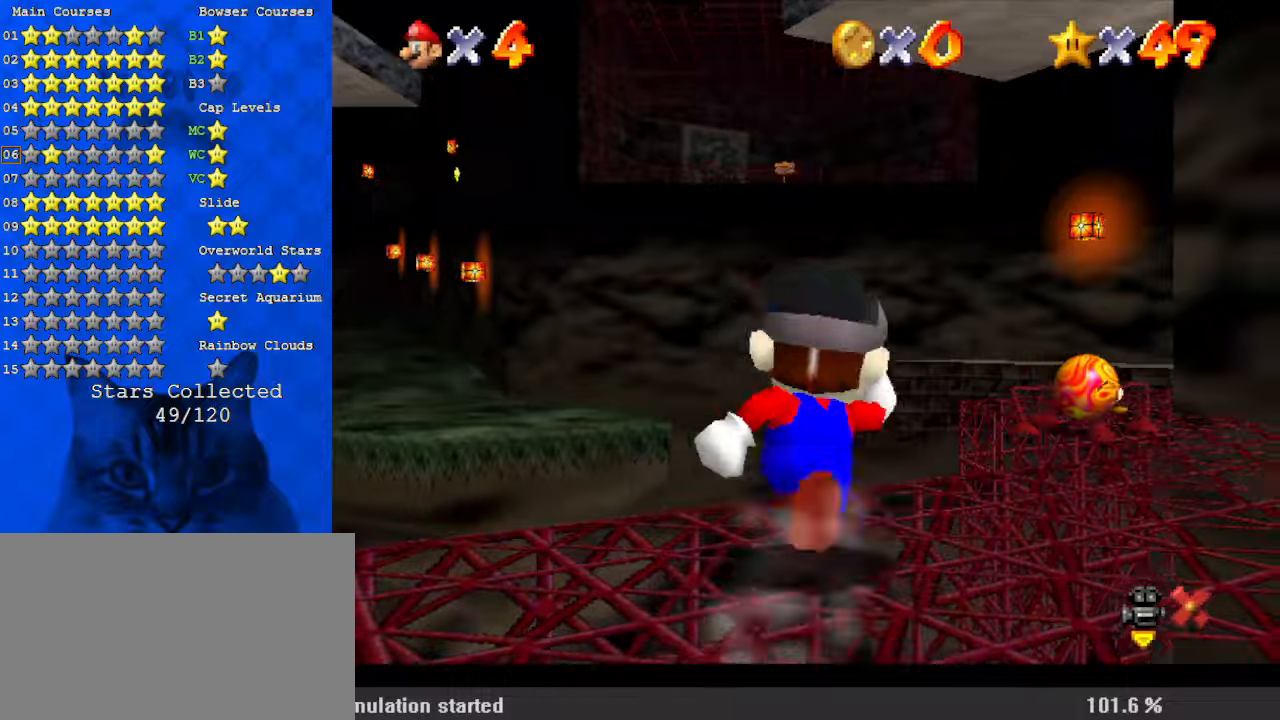
{"keys": ["up"], "events": [[134, "ctrl", "down"], [134, "shift", "down"], [267, "ctrl", "up"], [267, "shift", "up"], [367, "s", "down"], [467, "right", "up"], [467, "s", "up"]]}
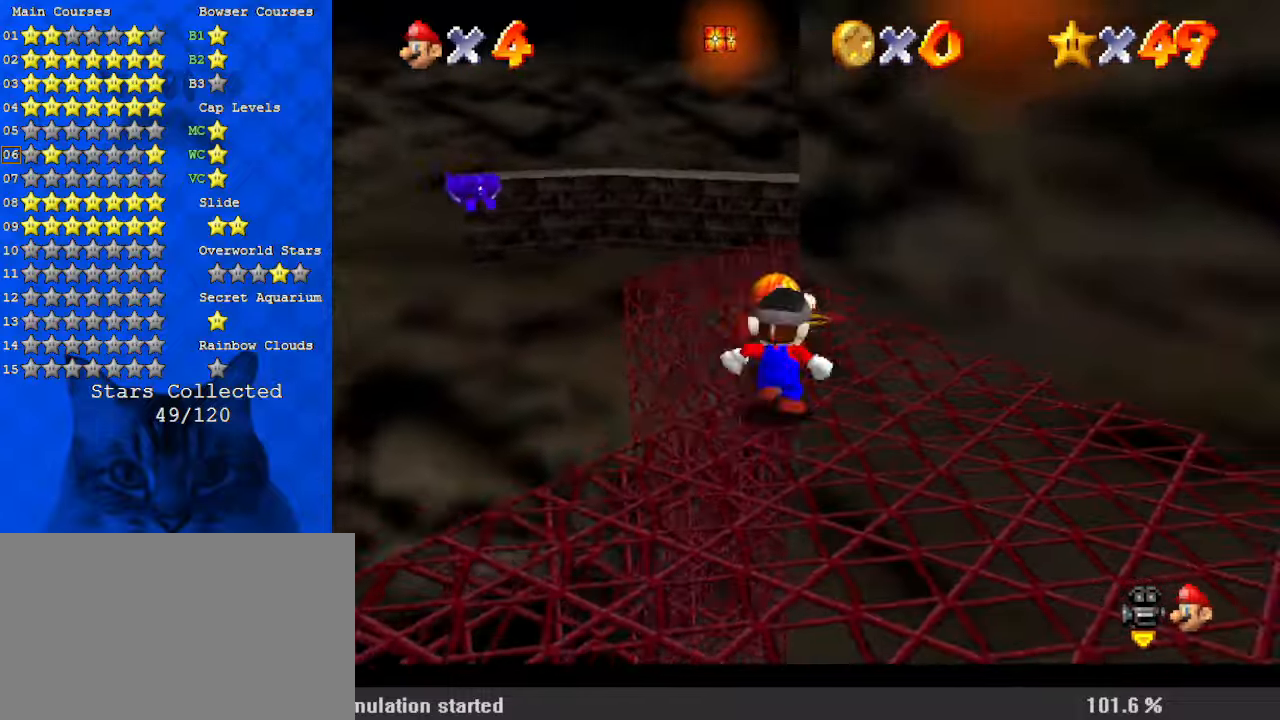
{"keys": ["left", "shift", "up"], "events": [[67, "shift", "down"], [367, "left", "down"]]}
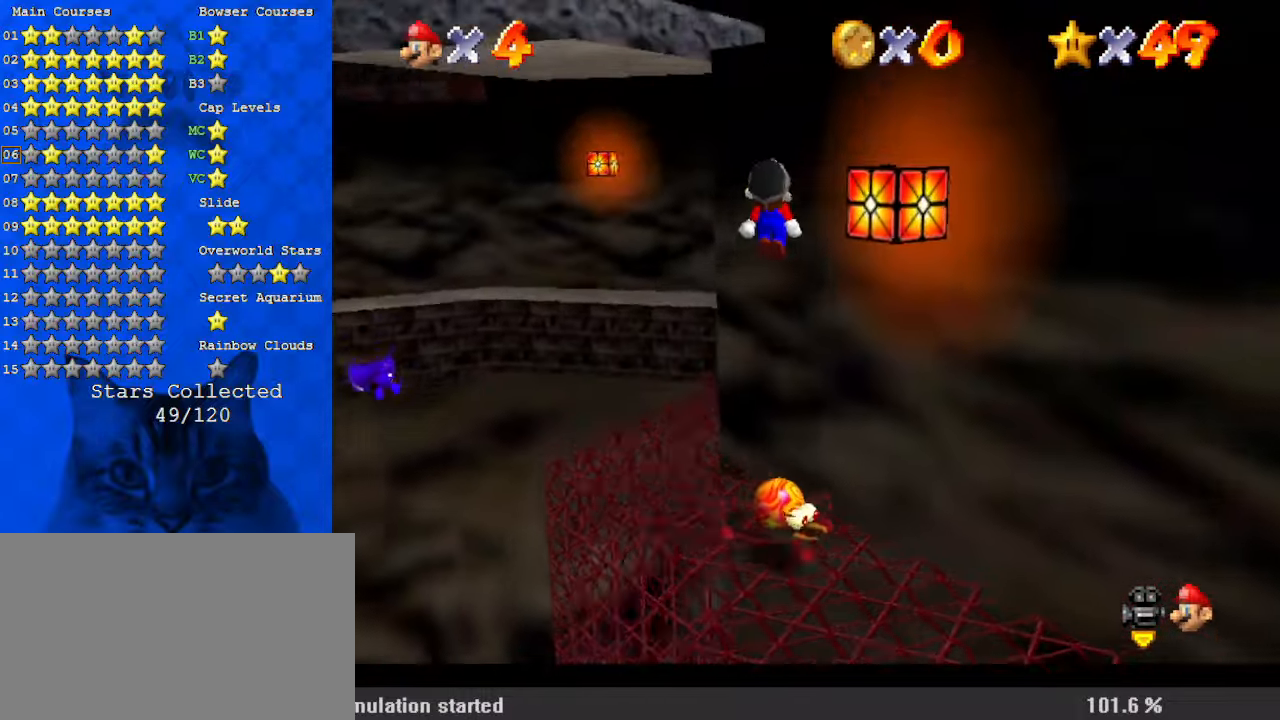
{"keys": ["shift", "up"], "events": [[34, "left", "up"], [34, "right", "down"], [67, "shift", "up"], [167, "shift", "down"], [200, "right", "up"]]}
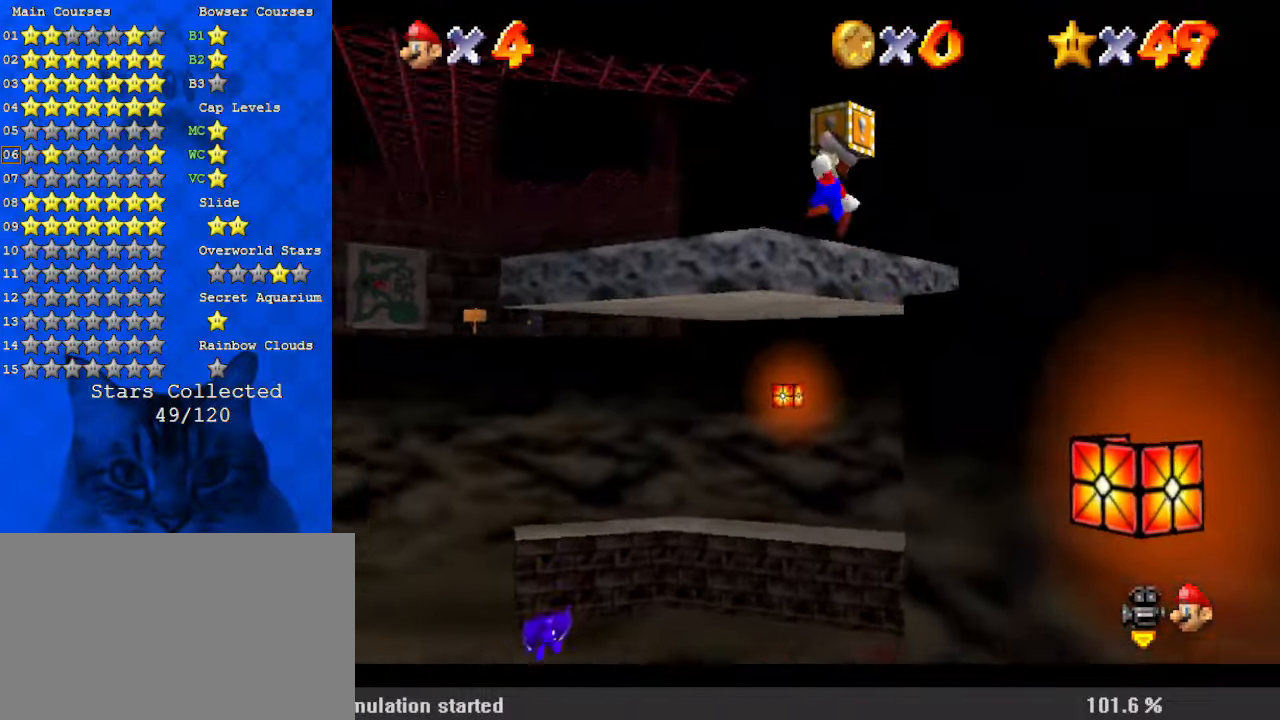
{"keys": ["left", "up"], "events": [[34, "right", "down"], [67, "a", "down"], [167, "a", "up"], [167, "right", "up"], [267, "a", "down"], [400, "a", "up"], [400, "left", "down"], [500, "shift", "up"]]}
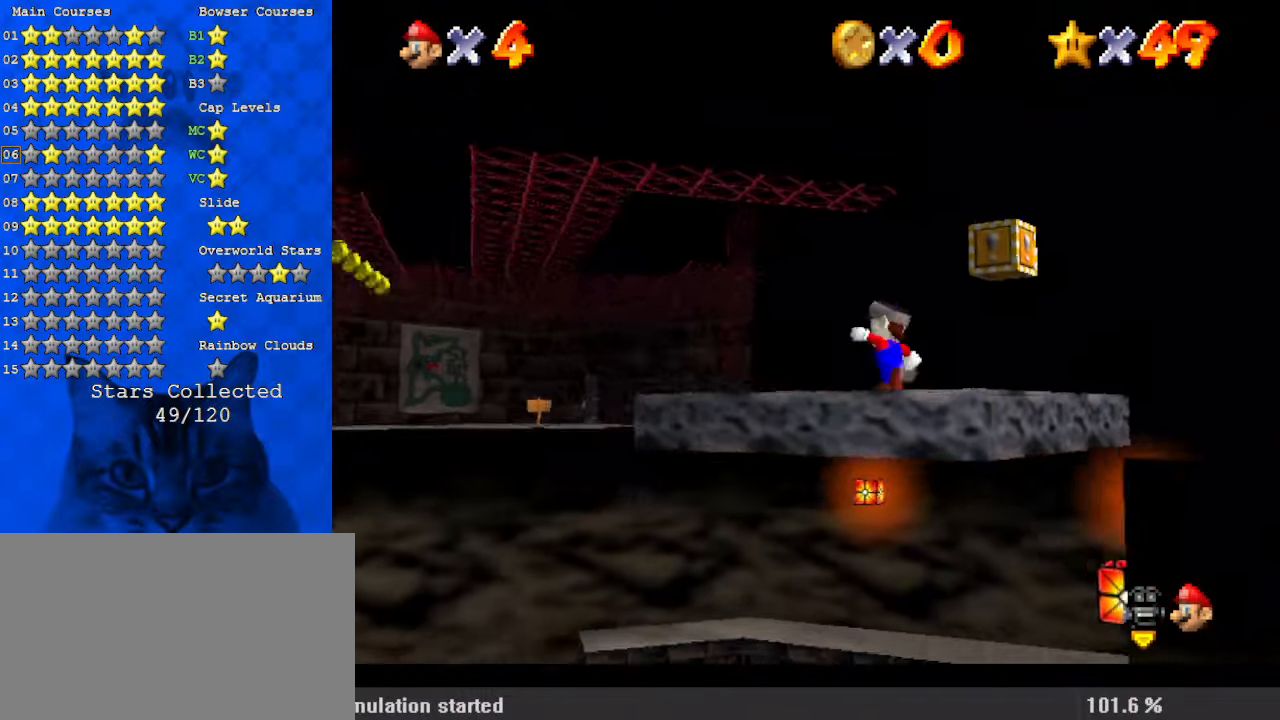
{"keys": ["left", "right", "up"], "events": [[134, "left", "up"], [167, "left", "down"], [500, "right", "down"]]}
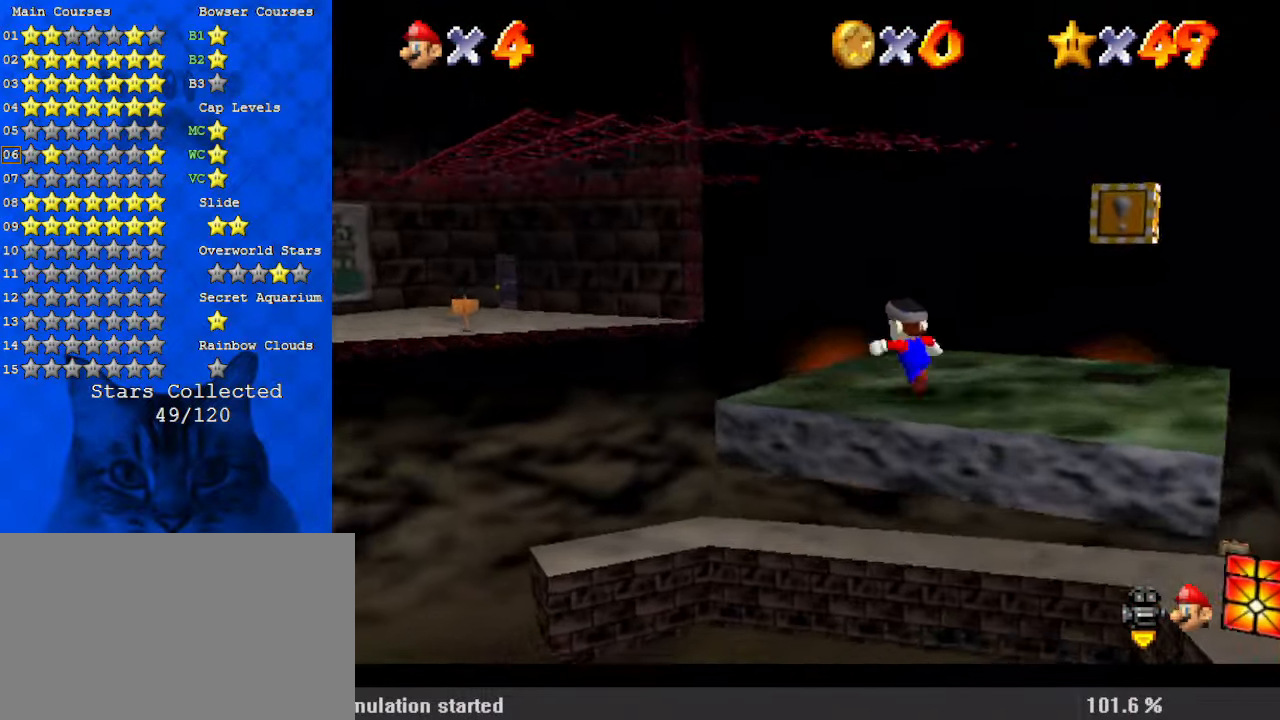
{"keys": ["right", "up"], "events": [[34, "left", "up"], [34, "up", "up"], [167, "shift", "down"], [267, "right", "up"], [300, "shift", "up"], [467, "right", "down"], [467, "up", "down"]]}
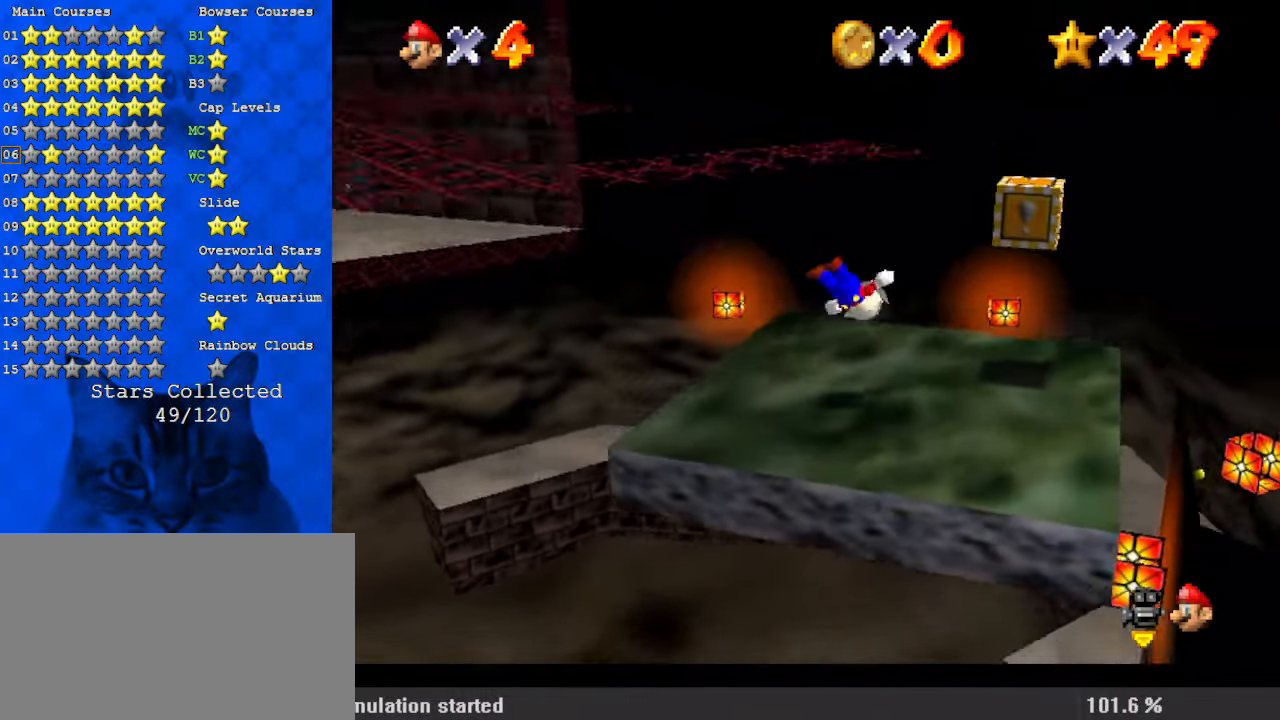
{"keys": ["right", "up"], "events": [[234, "shift", "down"], [400, "shift", "up"]]}
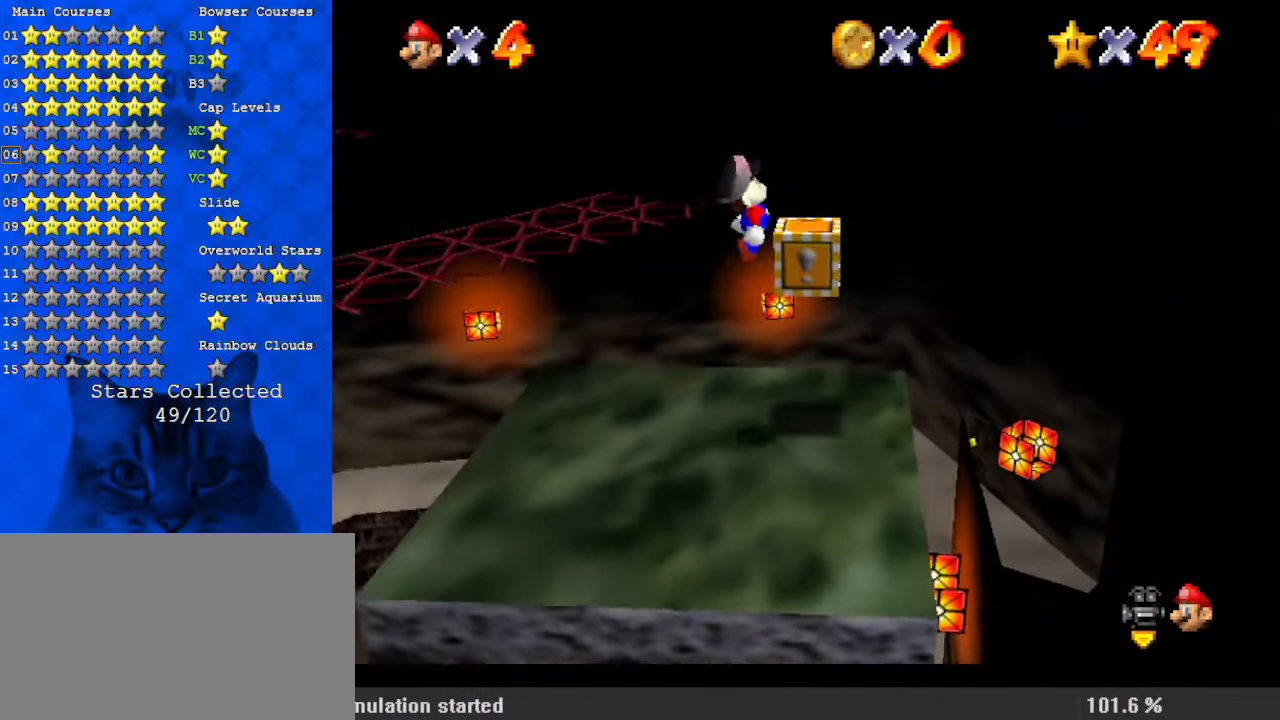
{"keys": ["down", "left"], "events": [[134, "shift", "down"], [267, "up", "up"], [334, "right", "up"], [367, "shift", "up"], [434, "down", "down"], [467, "left", "down"]]}
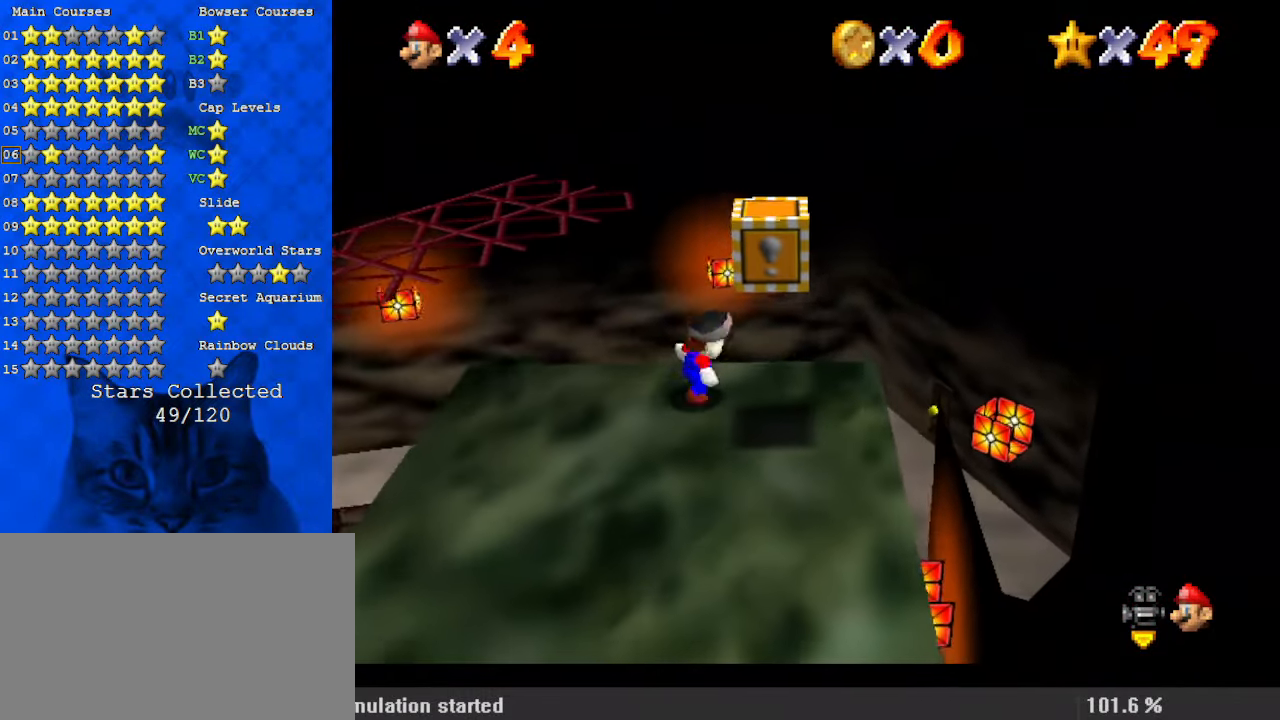
{"keys": ["down", "left"], "events": []}
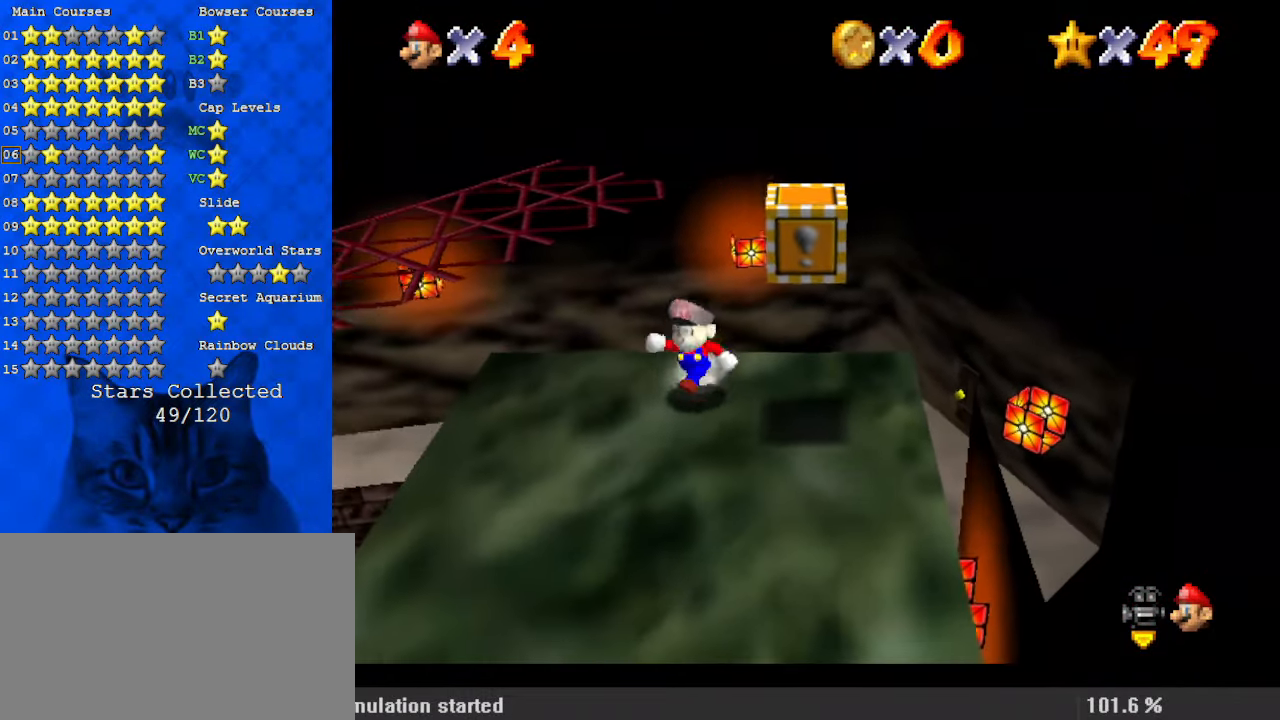
{"keys": [], "events": [[300, "down", "up"], [300, "left", "up"]]}
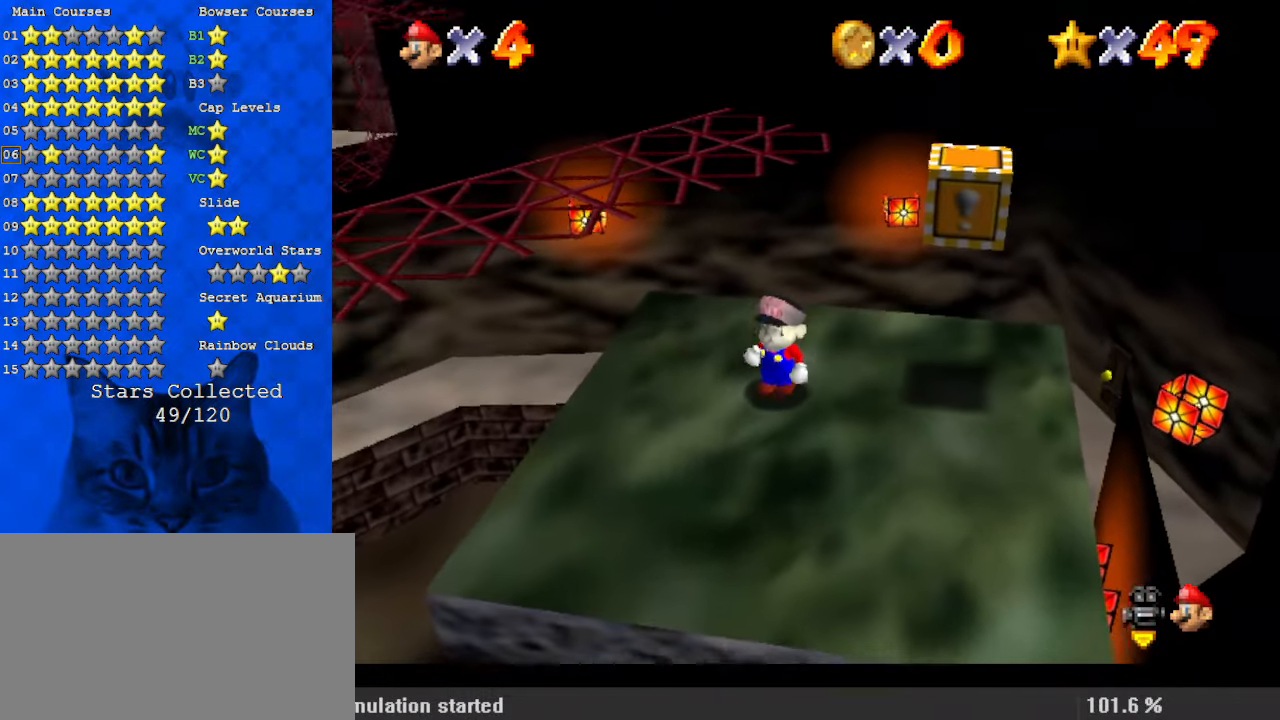
{"keys": [], "events": []}
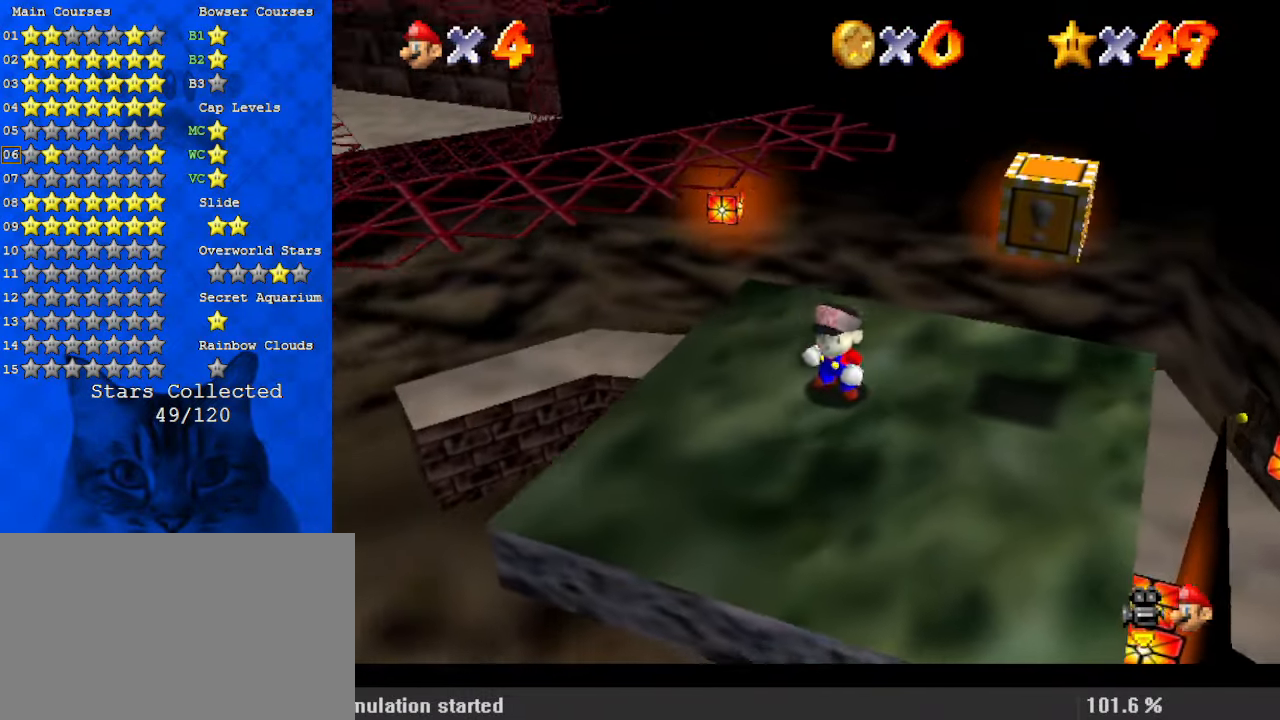
{"keys": ["right"], "events": [[34, "down", "down"], [34, "left", "down"], [367, "right", "down"], [400, "down", "up"], [434, "left", "up"]]}
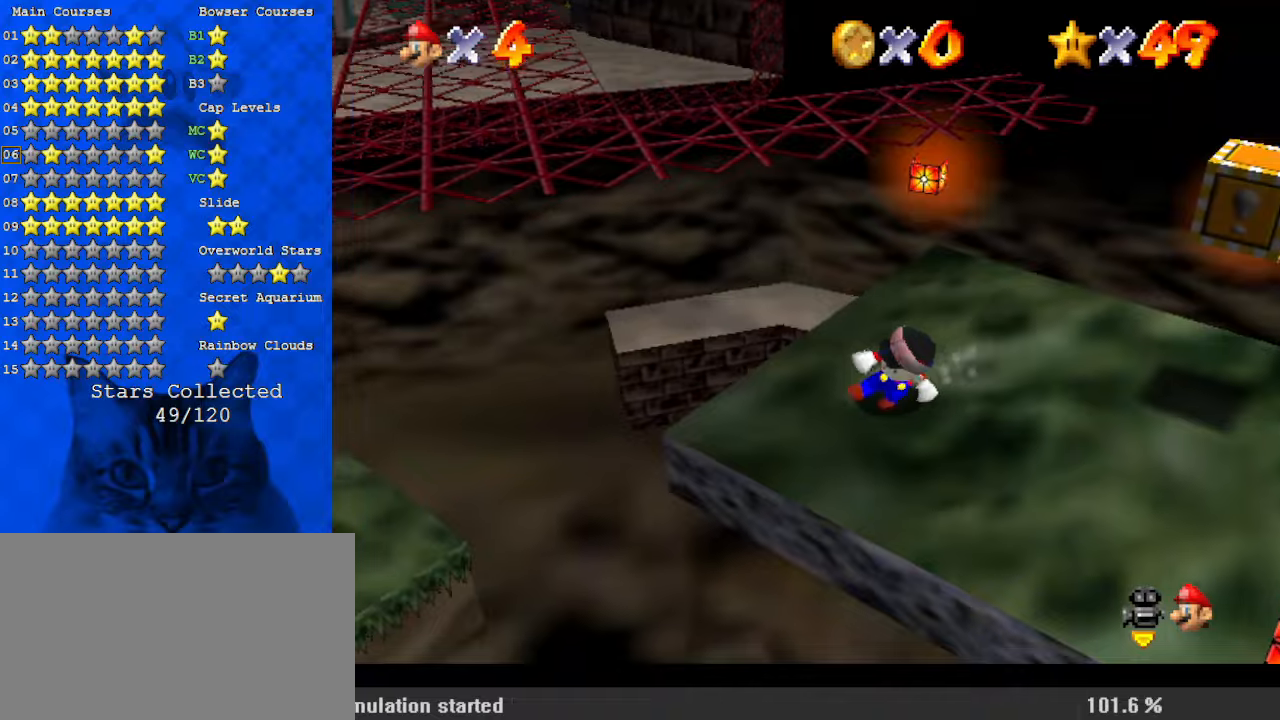
{"keys": ["right", "up"], "events": [[34, "shift", "down"], [134, "right", "up"], [167, "shift", "up"], [334, "right", "down"], [400, "up", "down"]]}